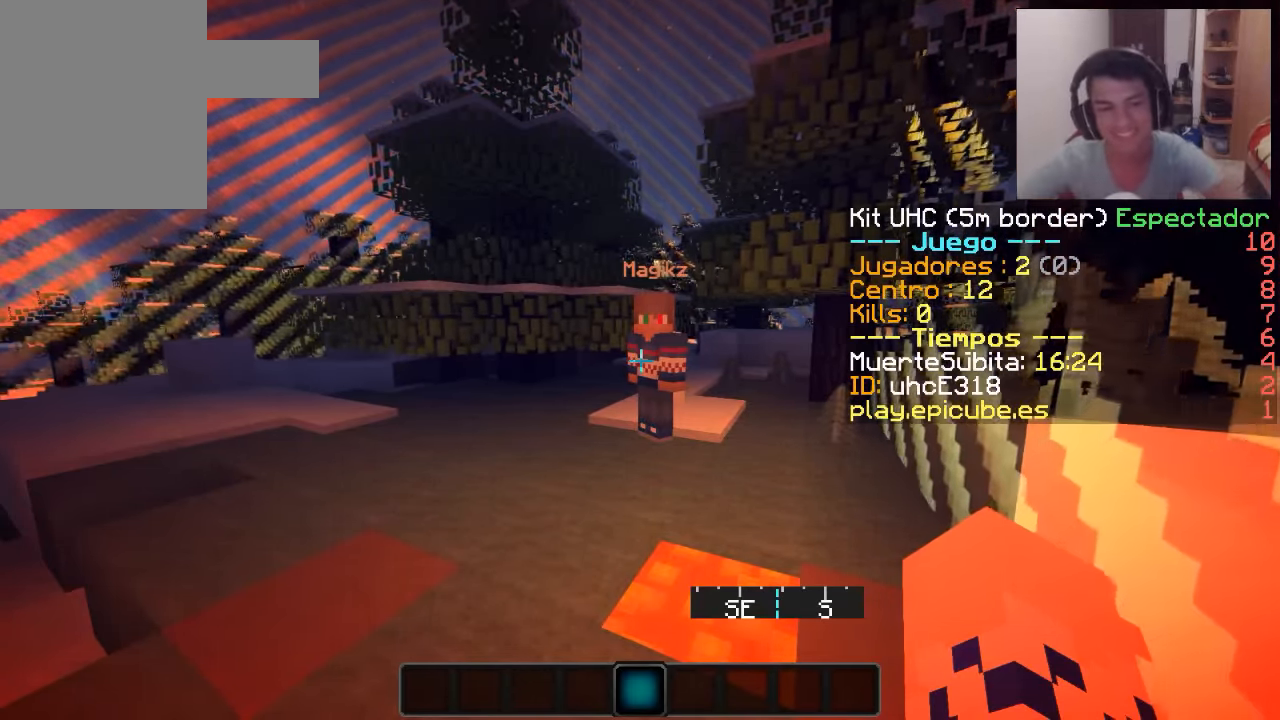
Gameplay with keyboard and mouse; each line is a JSON object with the keys and mouse buttons held at the frame after it. "events" lists presses ("down") and releases ("up") of "a", "d", "s", "w", "mouse_left" and "mouse_right" between this image and that frame as [ms after this image, input, new state], when the widget could be followed in between. "mouse_left", "mouse_right" = the "left", "right" buttons of the "mouse" list. No other keys are recorded. Fast repeated clicks can show as one long hold. Mouse movement is not recorded.
{"keys": ["w"], "mouse": [], "events": [[400, "w", "down"]]}
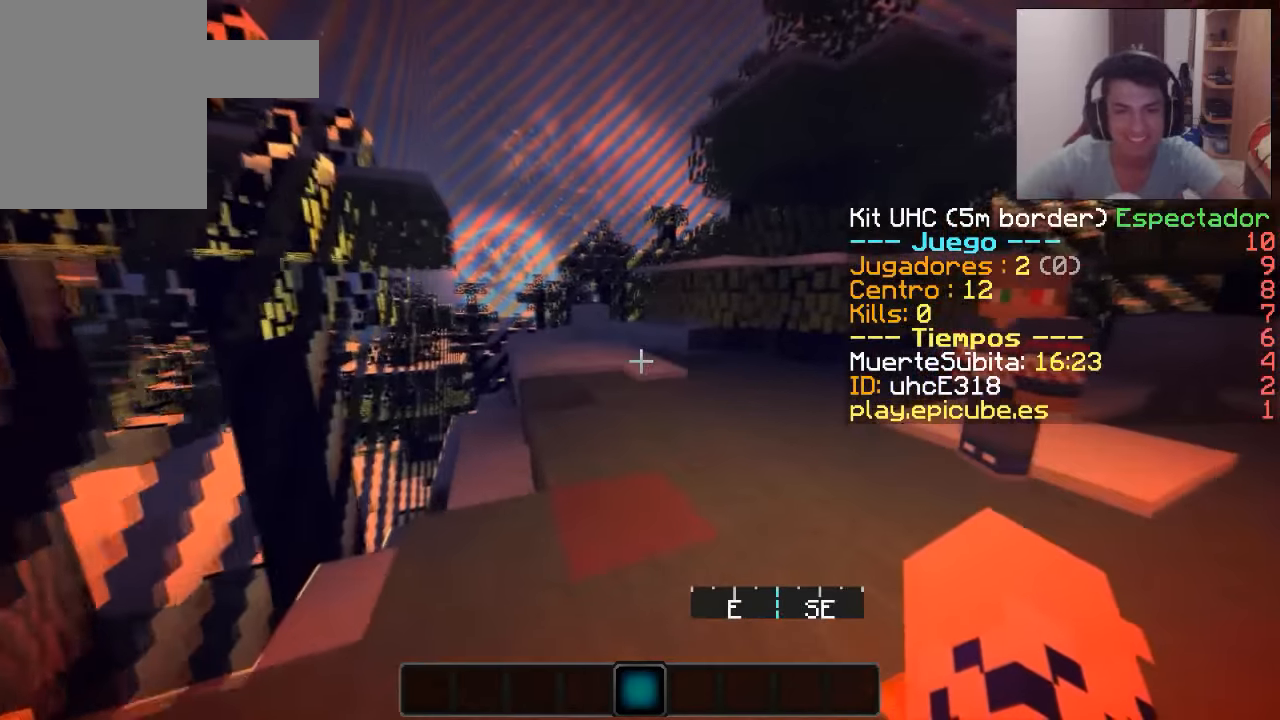
{"keys": ["w"], "mouse": [], "events": []}
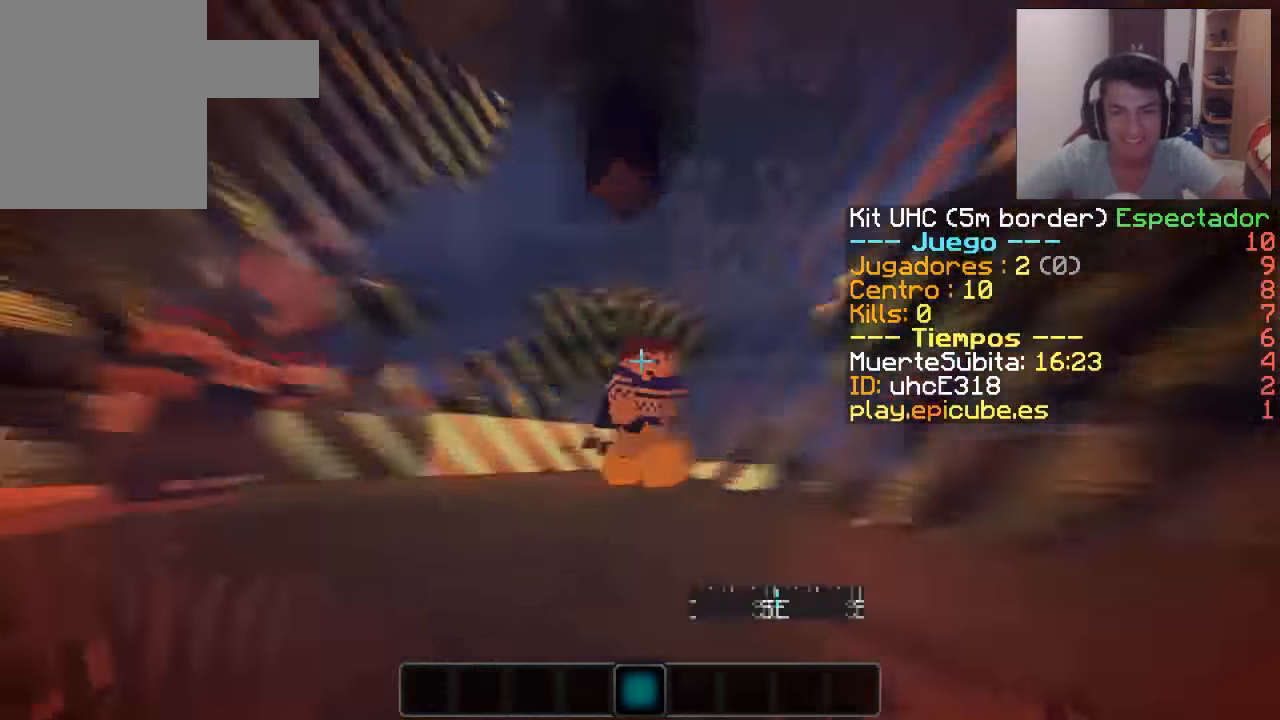
{"keys": ["d"], "mouse": [], "events": [[166, "w", "up"], [200, "d", "down"]]}
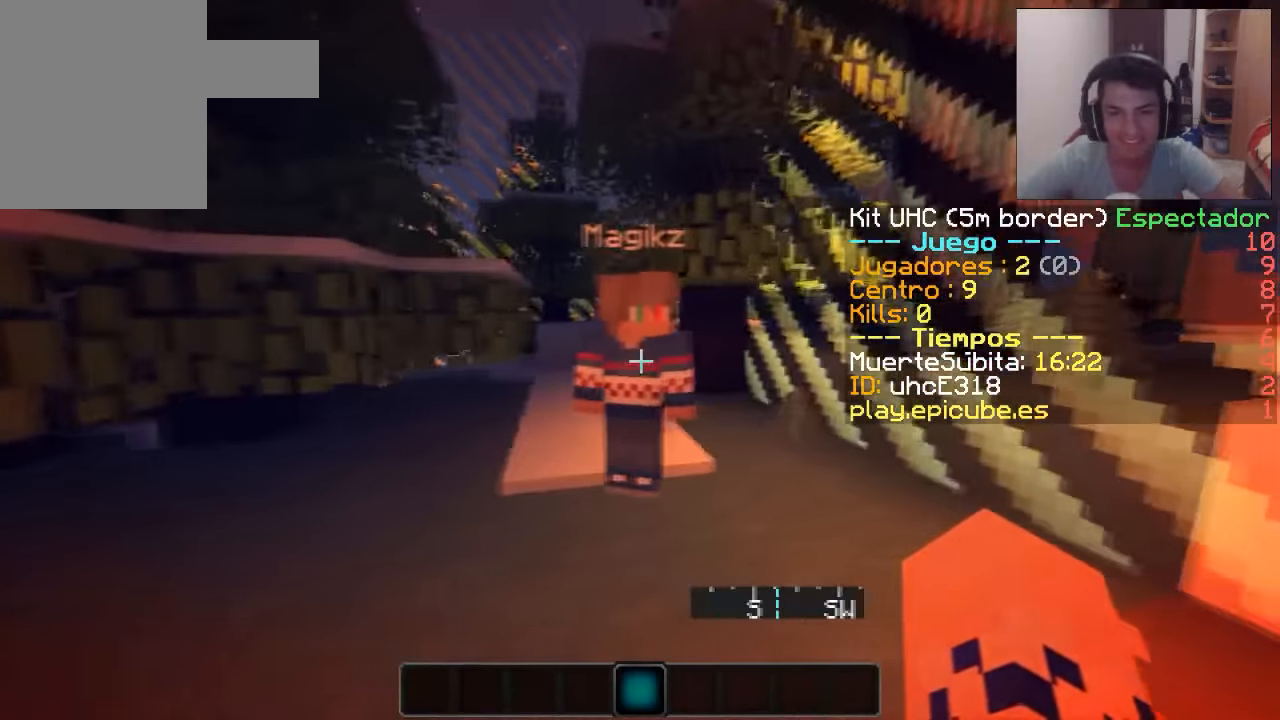
{"keys": ["a", "w"], "mouse": ["left"], "events": [[150, "mouse_left", "down"], [150, "s", "down"], [217, "mouse_left", "up"], [250, "s", "up"], [350, "d", "up"], [350, "w", "down"], [451, "mouse_left", "down"], [501, "a", "down"]]}
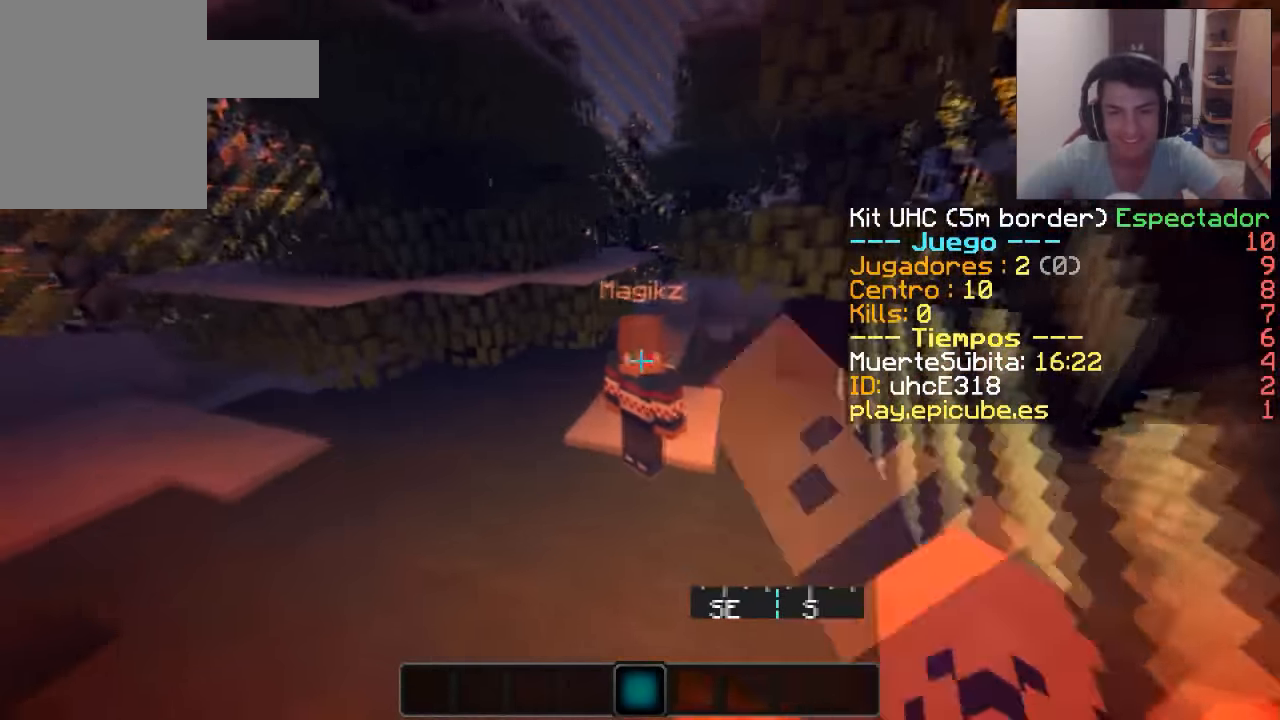
{"keys": ["d", "w"], "mouse": ["left"], "events": [[250, "a", "up"], [250, "mouse_left", "up"], [450, "mouse_left", "down"], [500, "d", "down"]]}
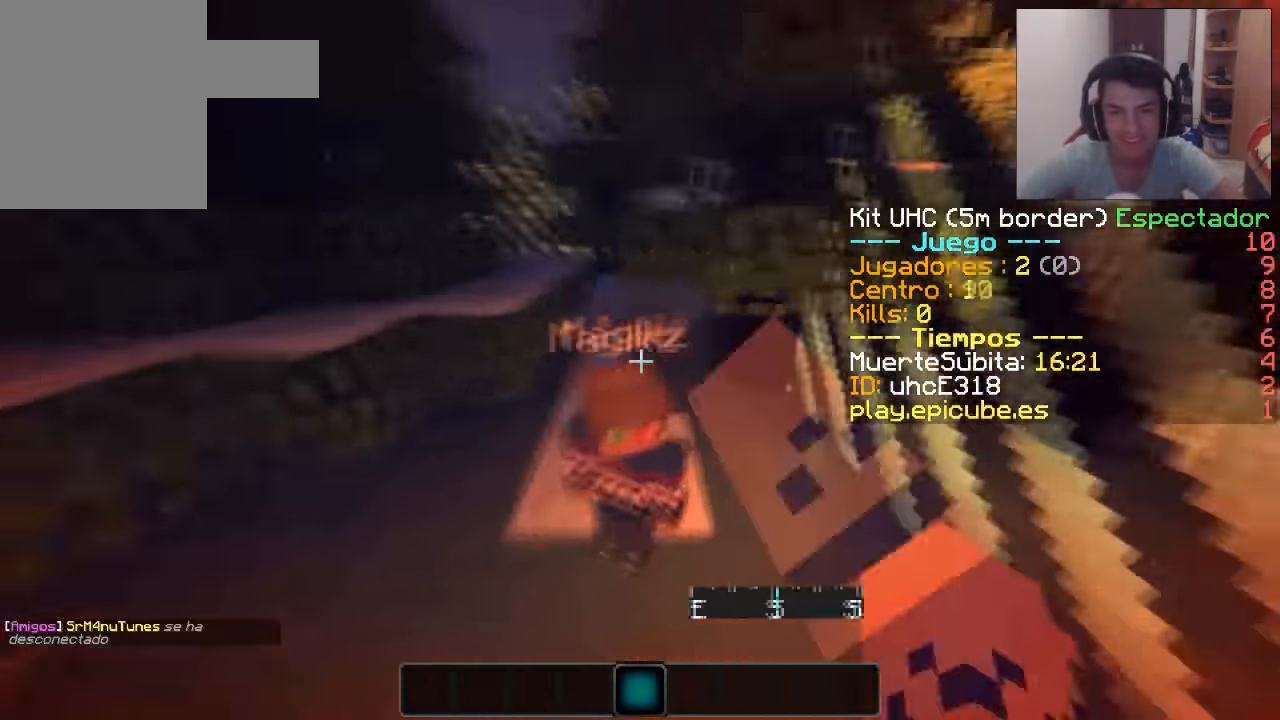
{"keys": ["s"], "mouse": [], "events": [[17, "mouse_left", "up"], [100, "w", "up"], [150, "mouse_left", "down"], [200, "s", "down"], [217, "mouse_left", "up"], [300, "mouse_left", "down"], [350, "d", "up"], [350, "mouse_left", "up"], [451, "mouse_left", "down"], [501, "mouse_left", "up"]]}
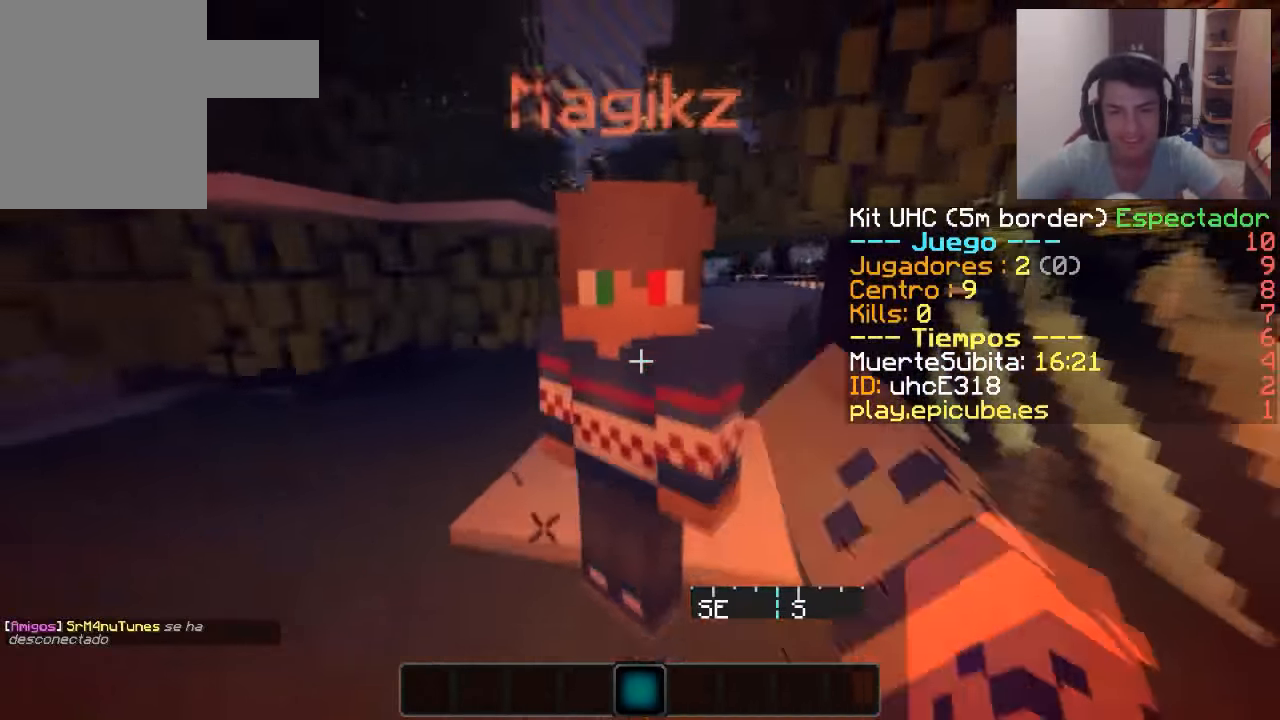
{"keys": ["w"], "mouse": ["left"], "events": [[100, "mouse_left", "down"], [150, "mouse_left", "up"], [200, "mouse_left", "down"], [267, "mouse_left", "up"], [300, "s", "up"], [350, "mouse_left", "down"], [400, "mouse_left", "up"], [400, "w", "down"], [500, "mouse_left", "down"]]}
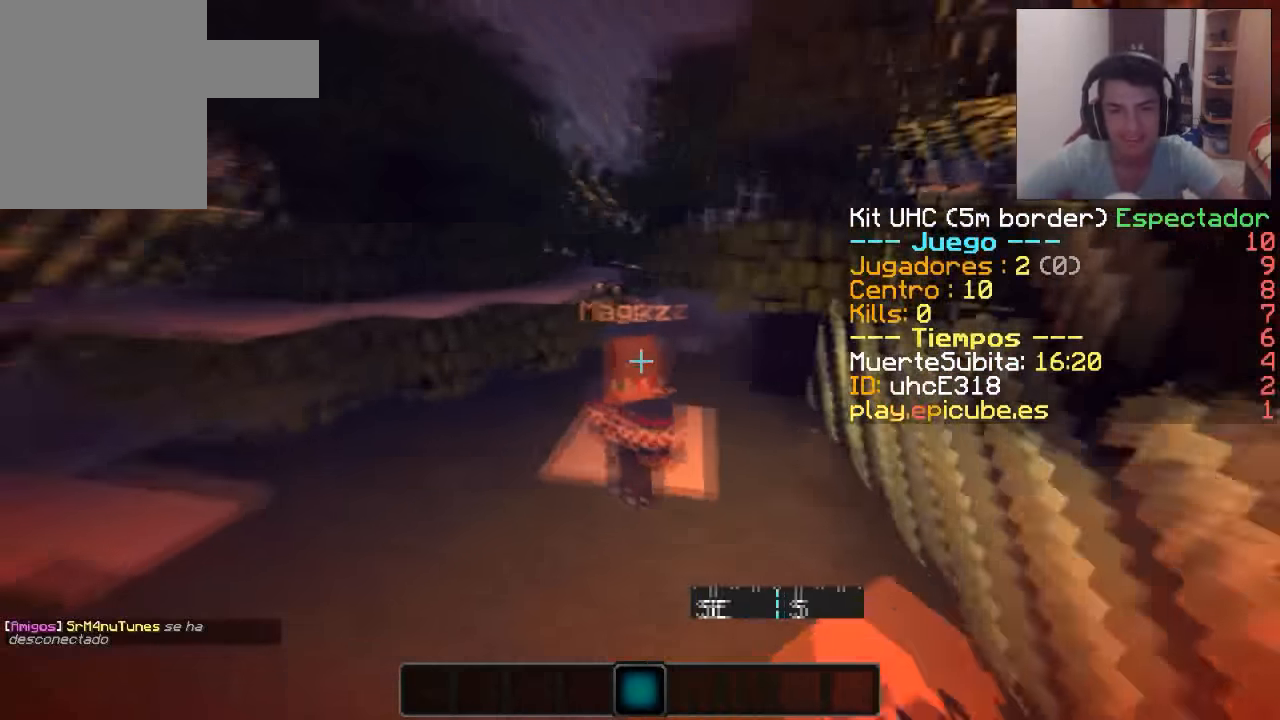
{"keys": ["s"], "mouse": [], "events": [[50, "mouse_left", "up"], [50, "w", "up"], [100, "mouse_left", "down"], [100, "s", "down"], [200, "mouse_left", "up"]]}
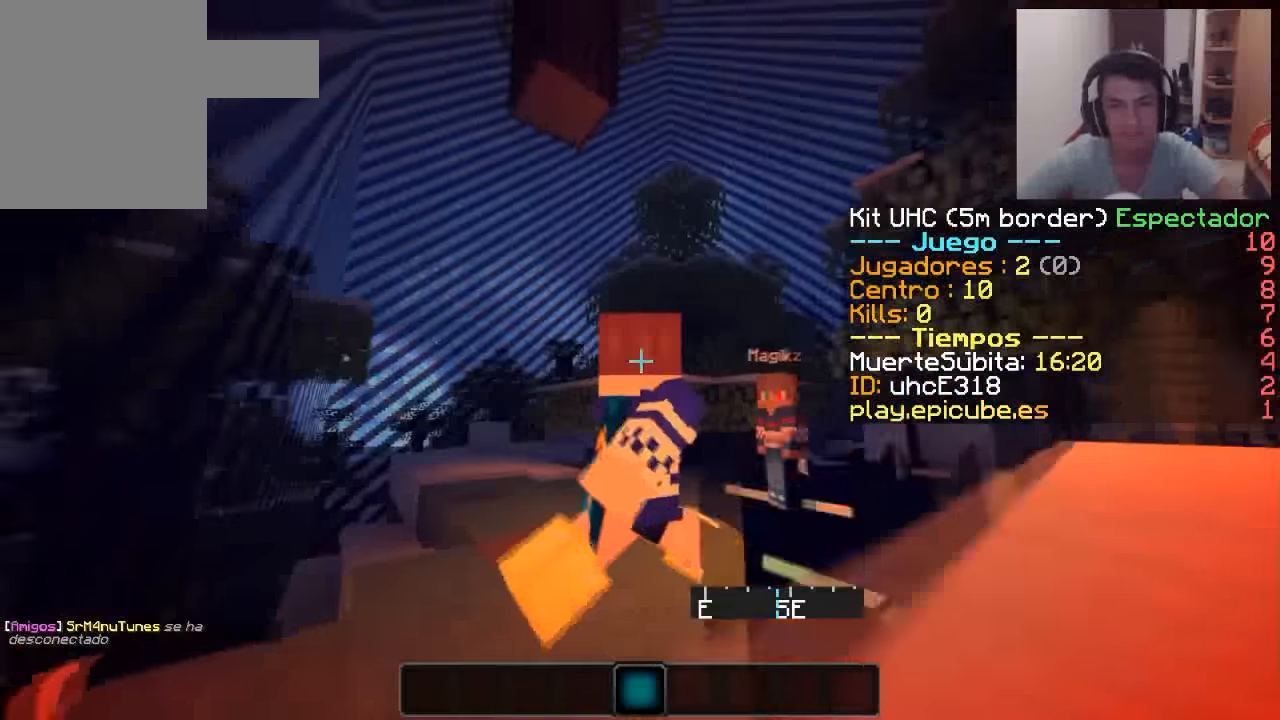
{"keys": [], "mouse": [], "events": [[450, "s", "up"]]}
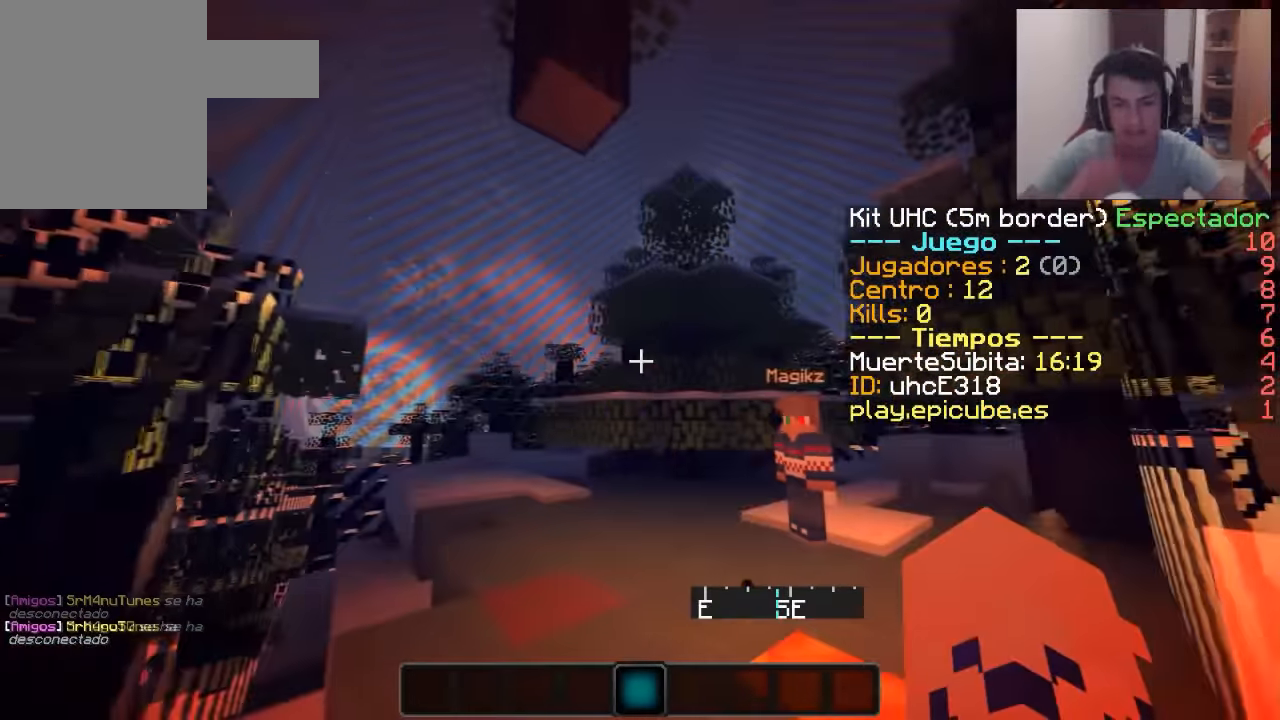
{"keys": [], "mouse": [], "events": []}
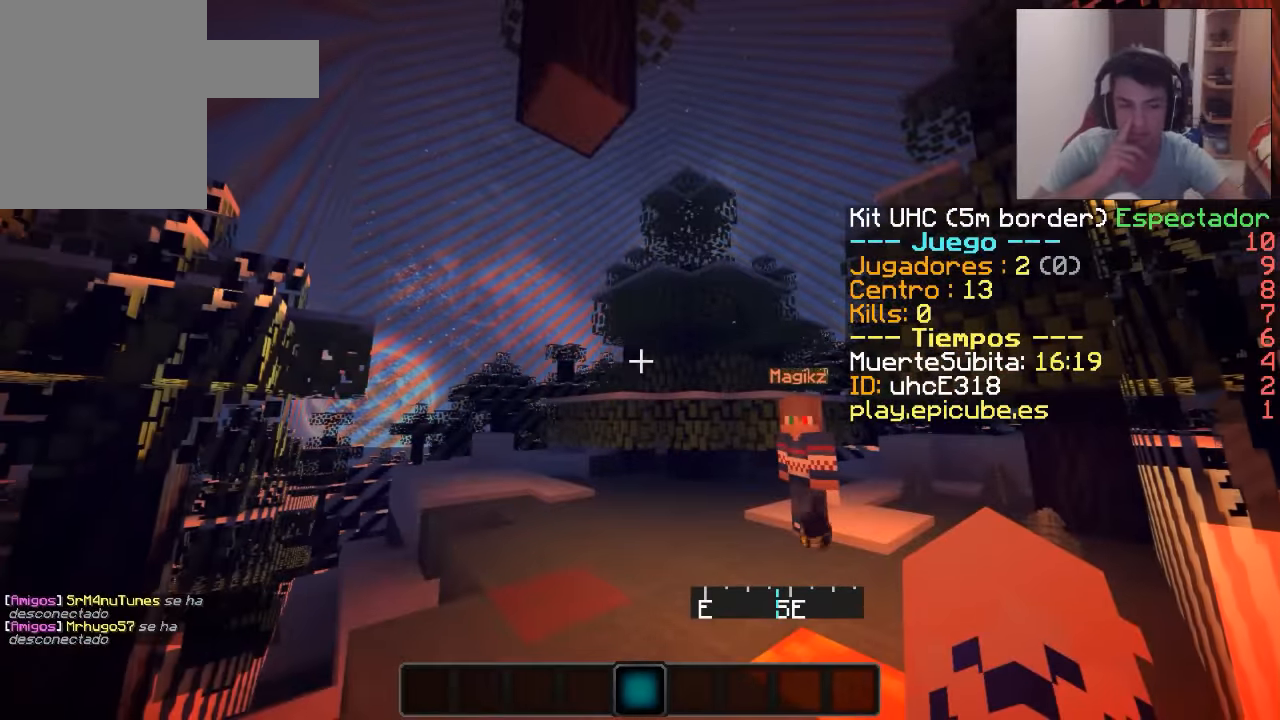
{"keys": [], "mouse": [], "events": []}
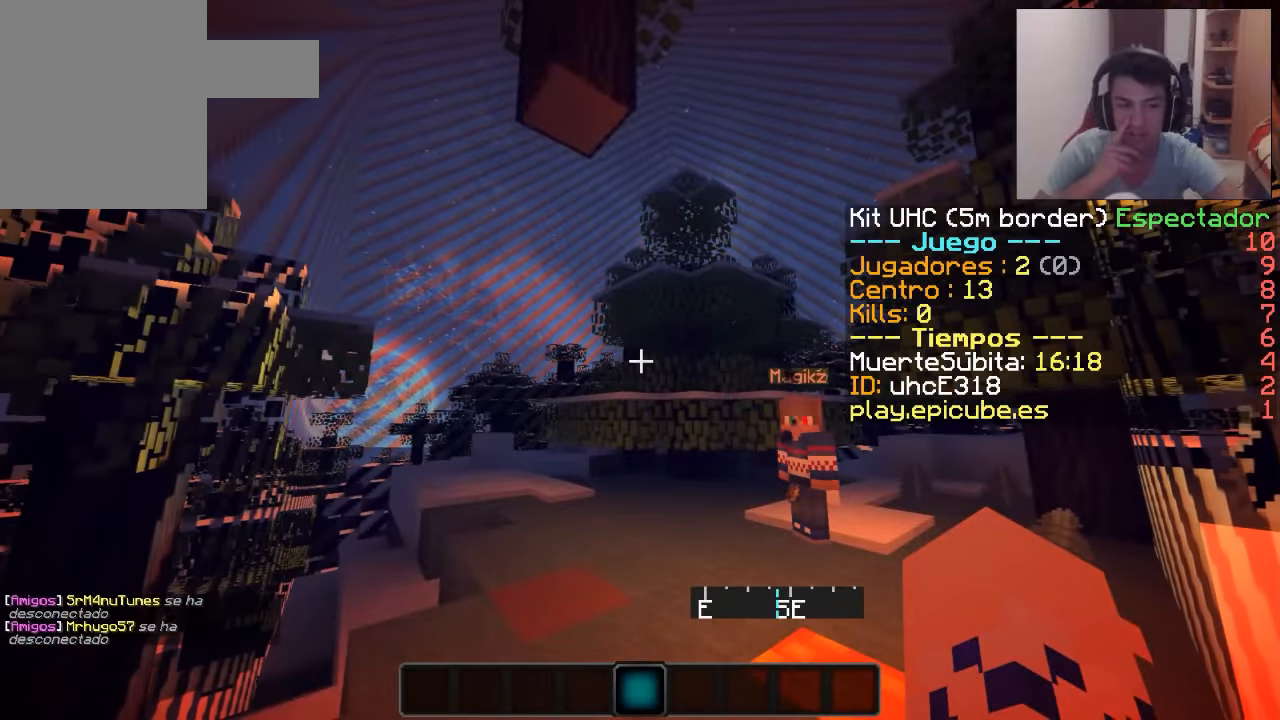
{"keys": [], "mouse": [], "events": []}
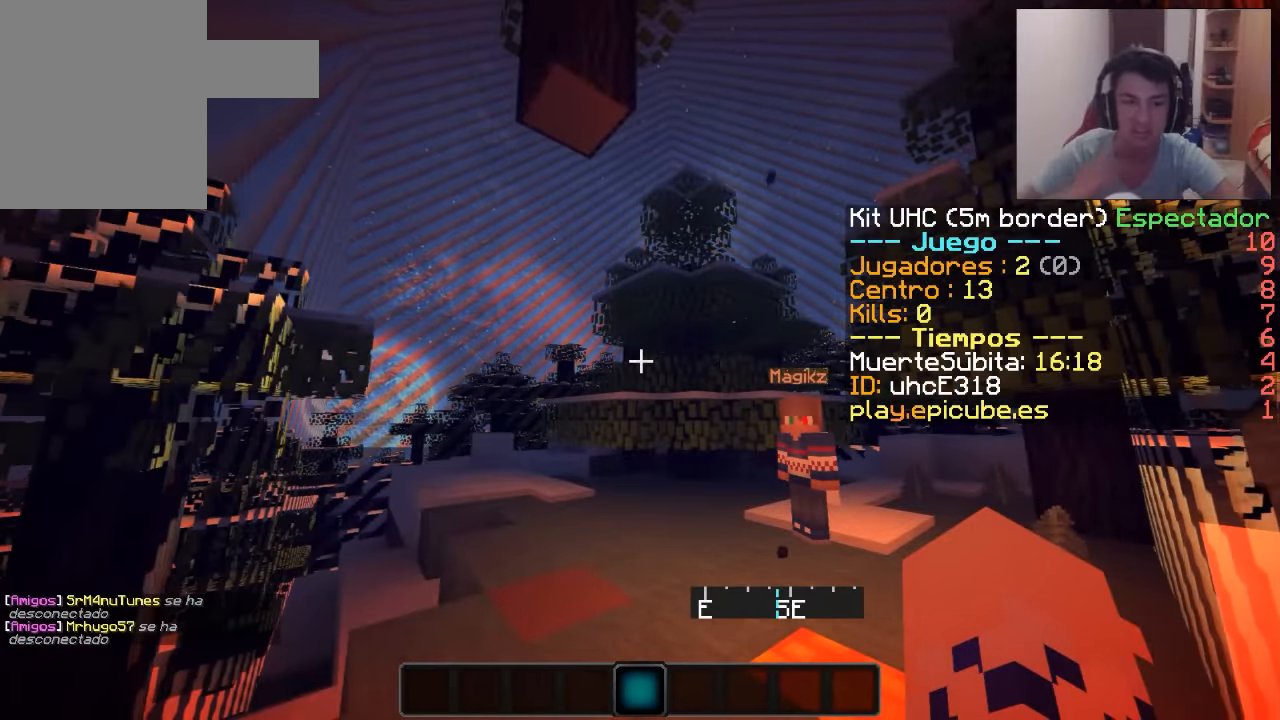
{"keys": ["w"], "mouse": [], "events": [[250, "w", "down"]]}
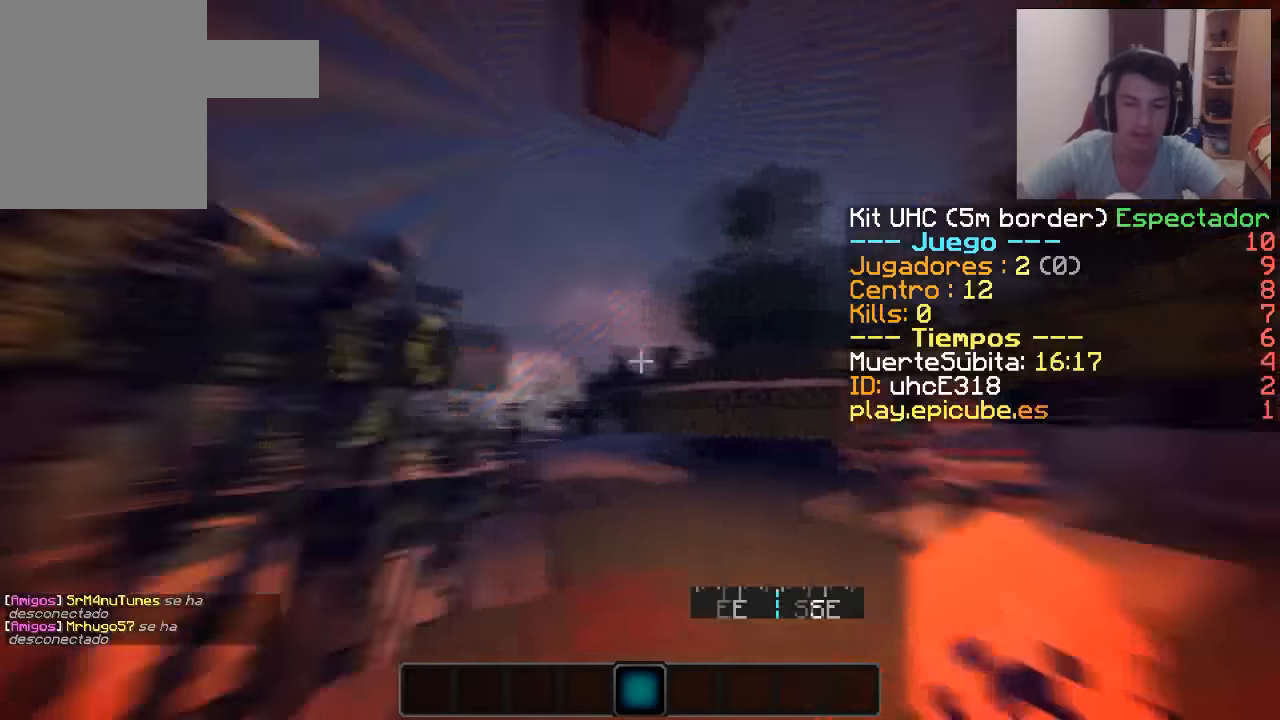
{"keys": ["d", "w"], "mouse": [], "events": [[450, "d", "down"]]}
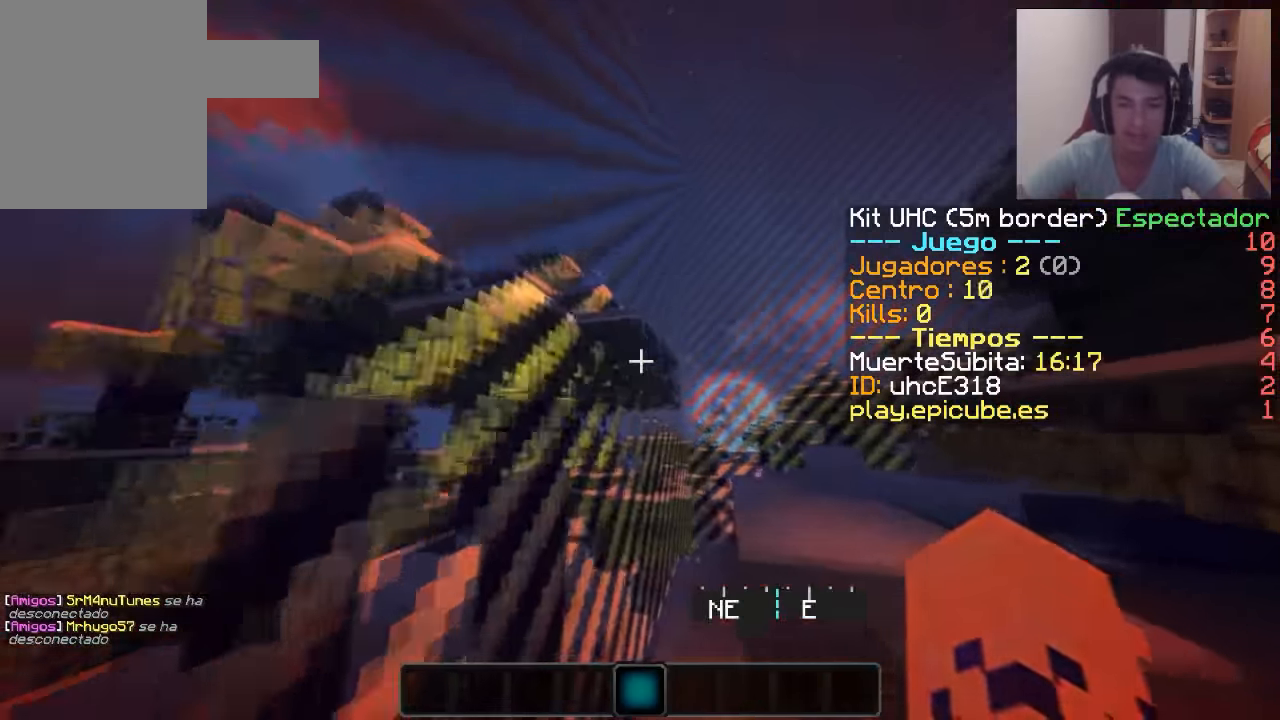
{"keys": ["s"], "mouse": [], "events": [[50, "mouse_left", "down"], [150, "d", "up"], [150, "mouse_left", "up"], [200, "mouse_left", "down"], [200, "w", "up"], [300, "mouse_left", "up"], [401, "s", "down"]]}
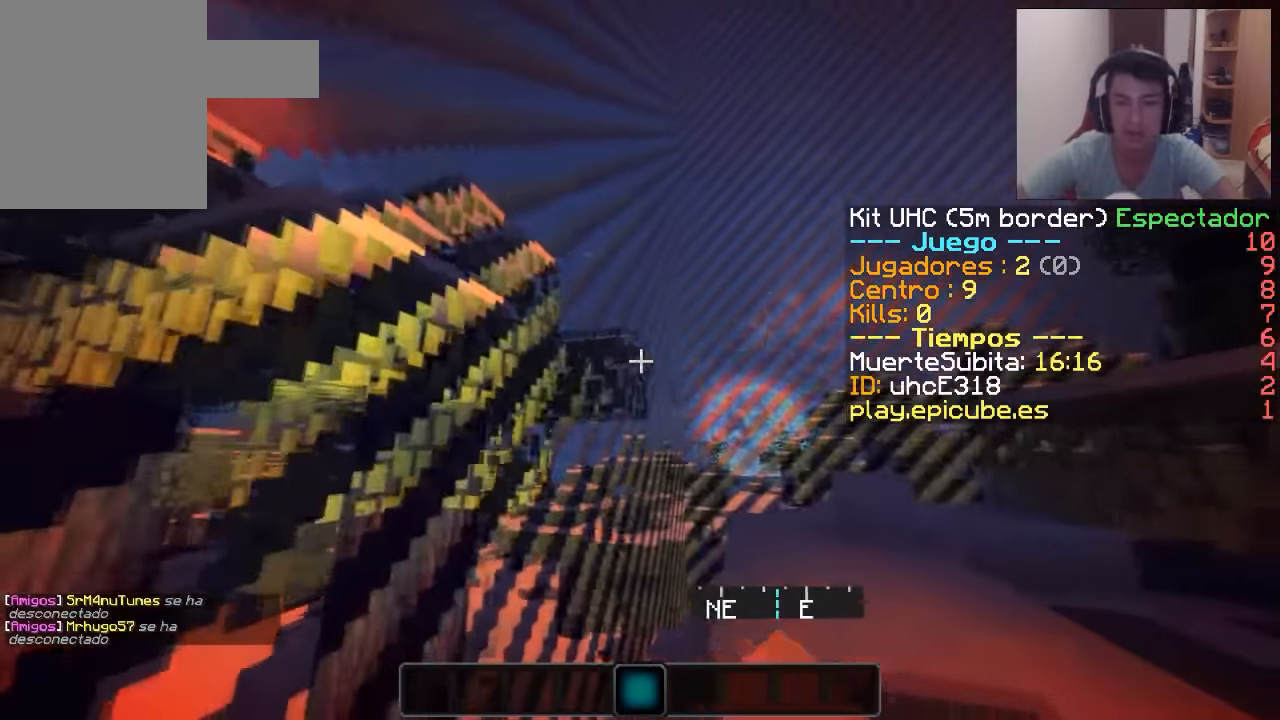
{"keys": ["s"], "mouse": ["left"], "events": [[100, "mouse_left", "down"], [100, "s", "up"], [200, "mouse_left", "up"], [200, "w", "down"], [450, "mouse_left", "down"], [450, "w", "up"], [500, "s", "down"]]}
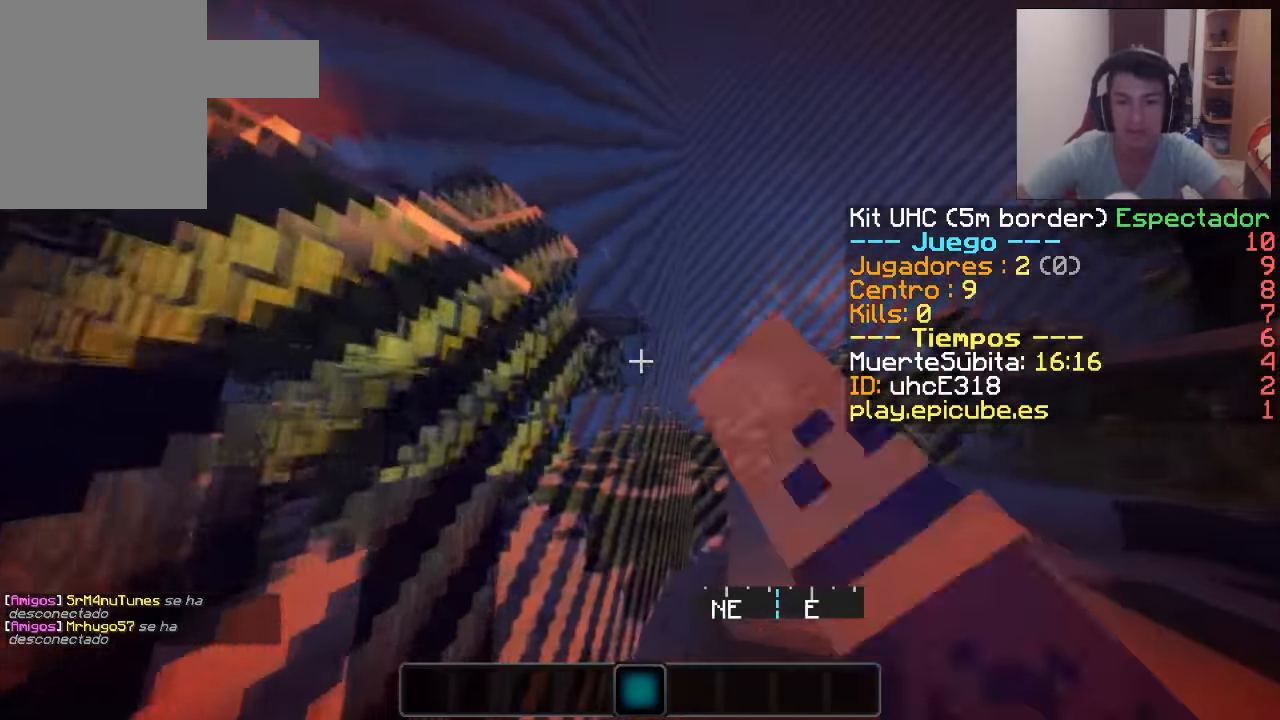
{"keys": ["d"], "mouse": [], "events": [[50, "mouse_left", "up"], [200, "d", "down"], [250, "s", "up"]]}
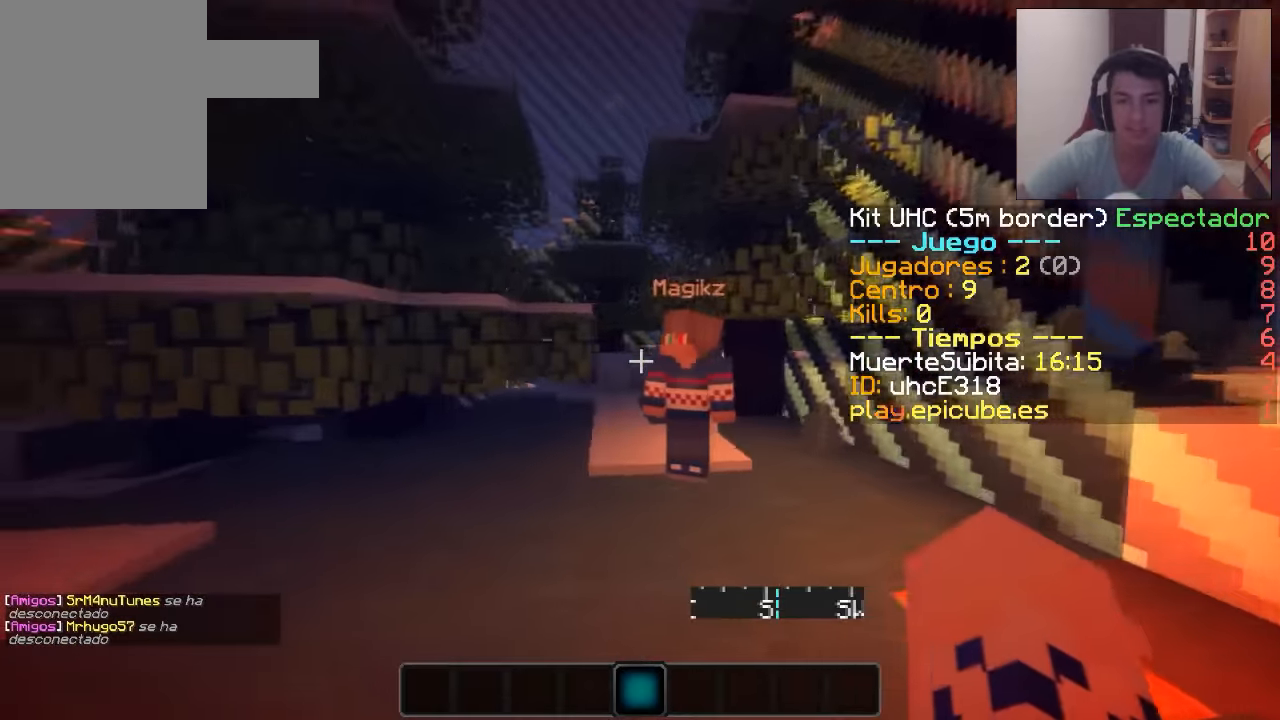
{"keys": ["d", "s"], "mouse": [], "events": [[300, "s", "down"]]}
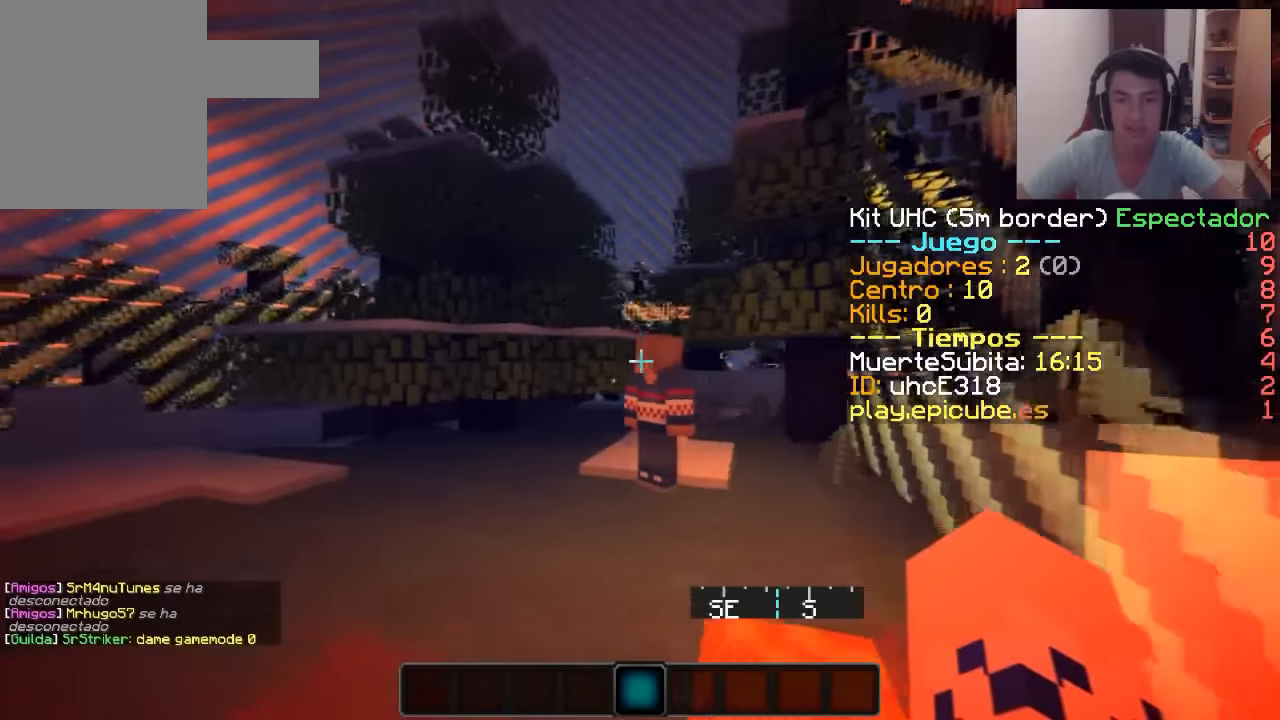
{"keys": [], "mouse": [], "events": [[50, "d", "up"], [100, "s", "up"]]}
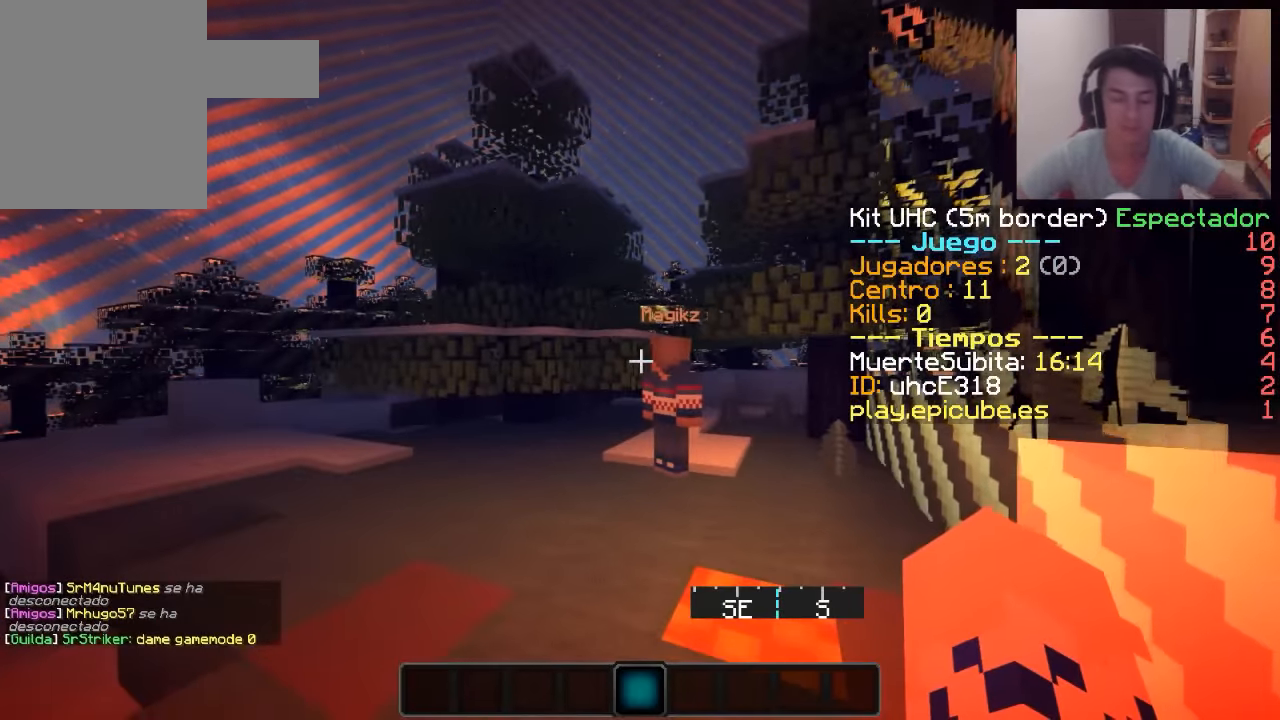
{"keys": [], "mouse": [], "events": []}
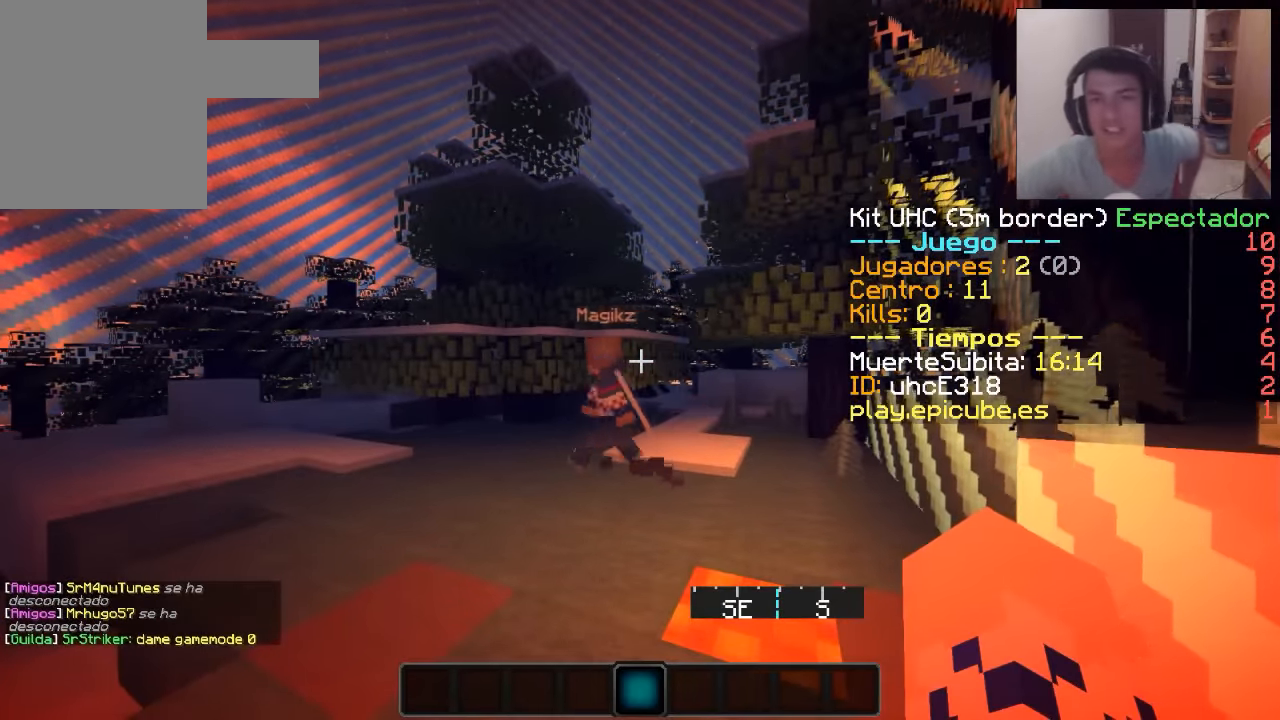
{"keys": [], "mouse": [], "events": []}
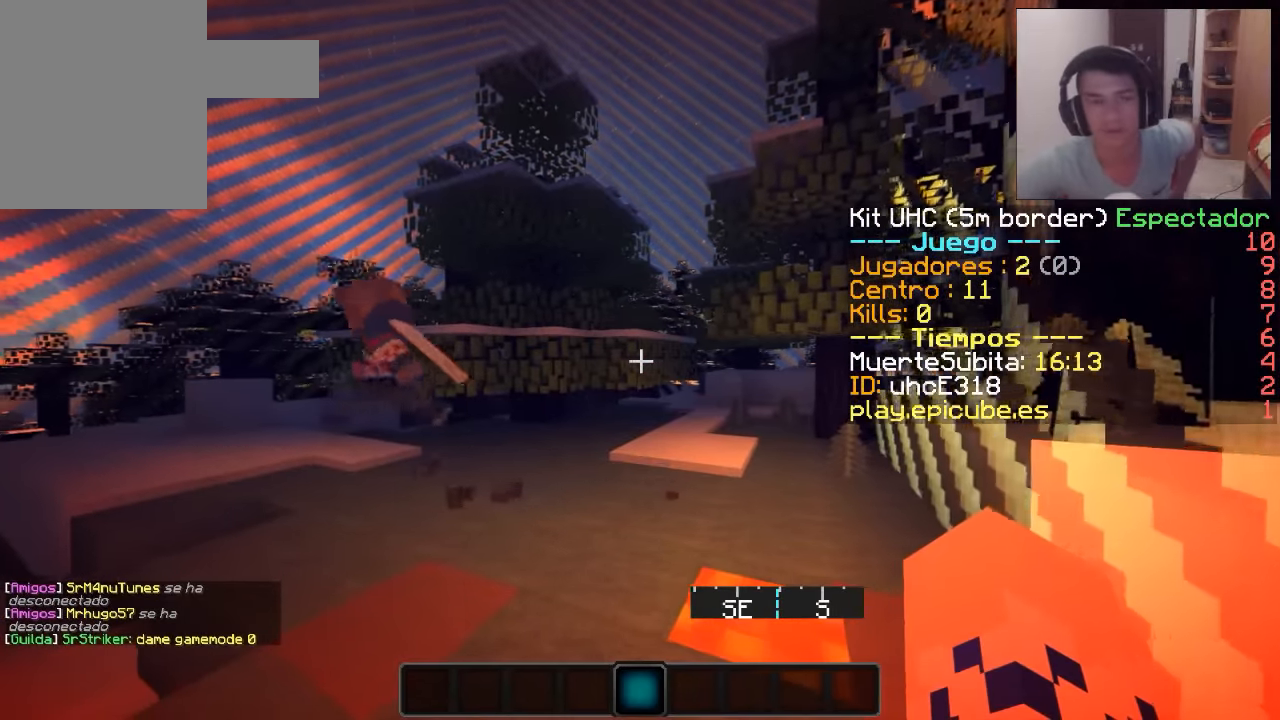
{"keys": [], "mouse": [], "events": []}
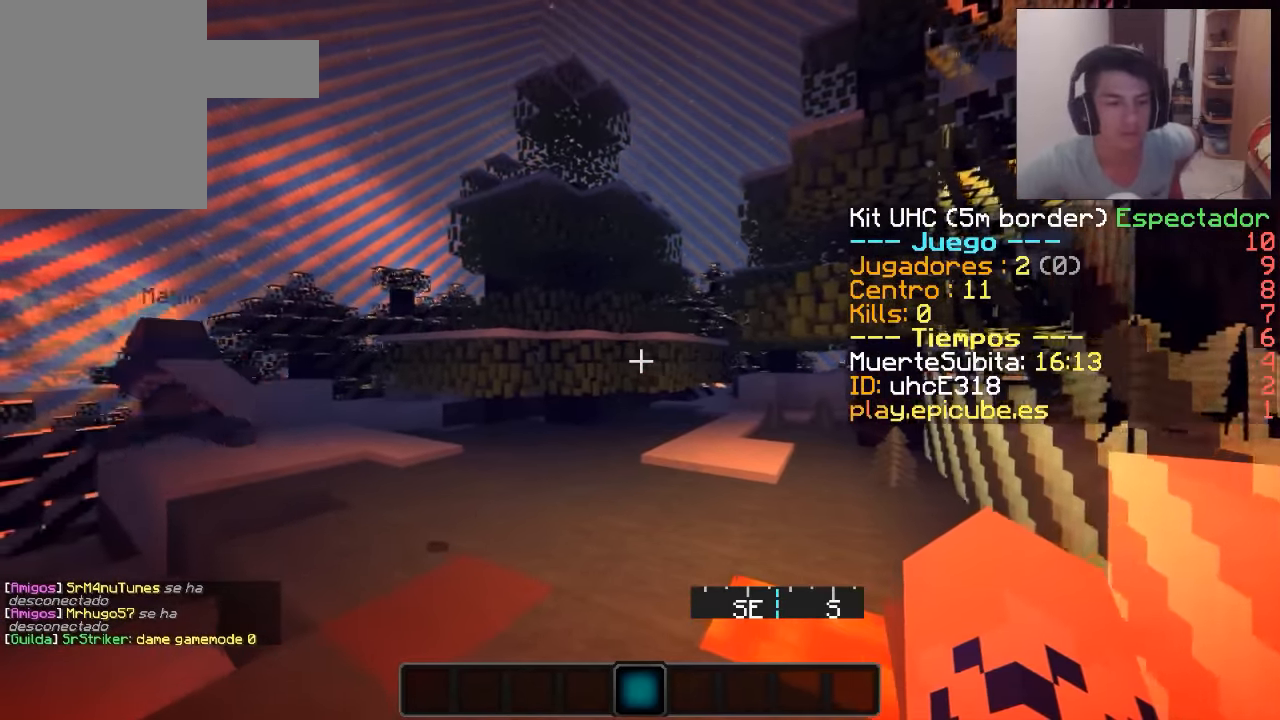
{"keys": [], "mouse": [], "events": []}
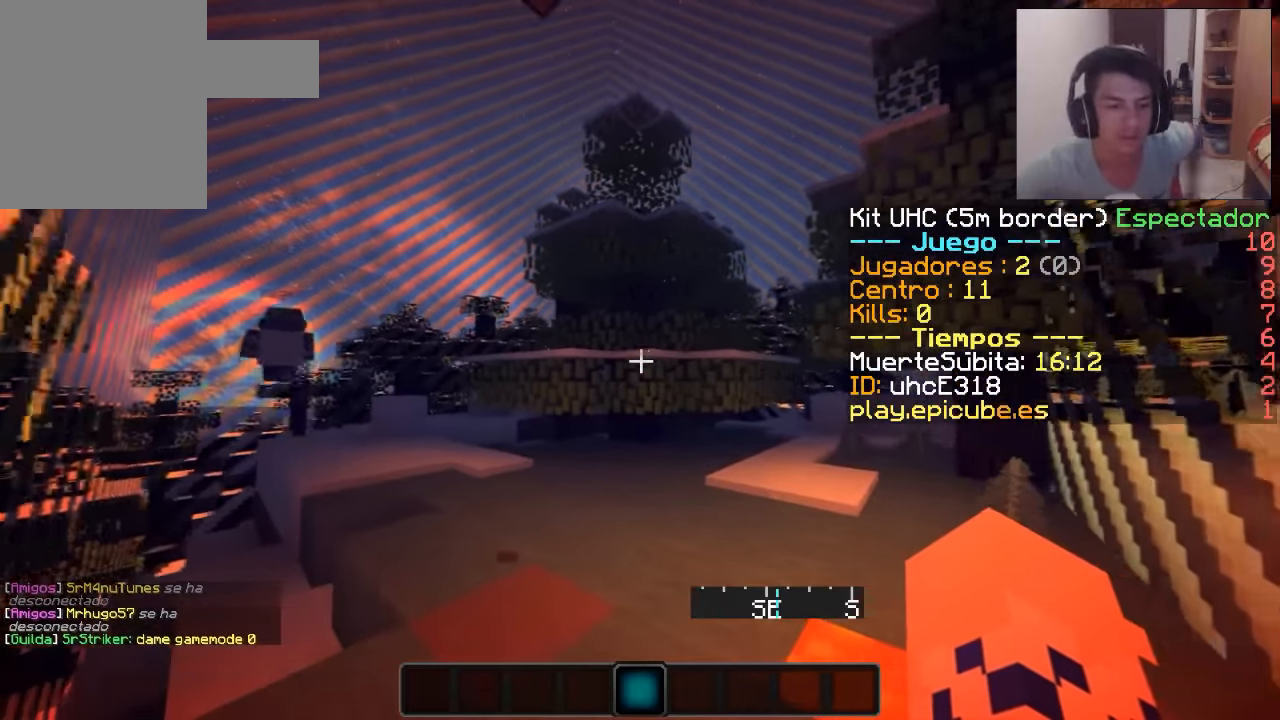
{"keys": [], "mouse": [], "events": []}